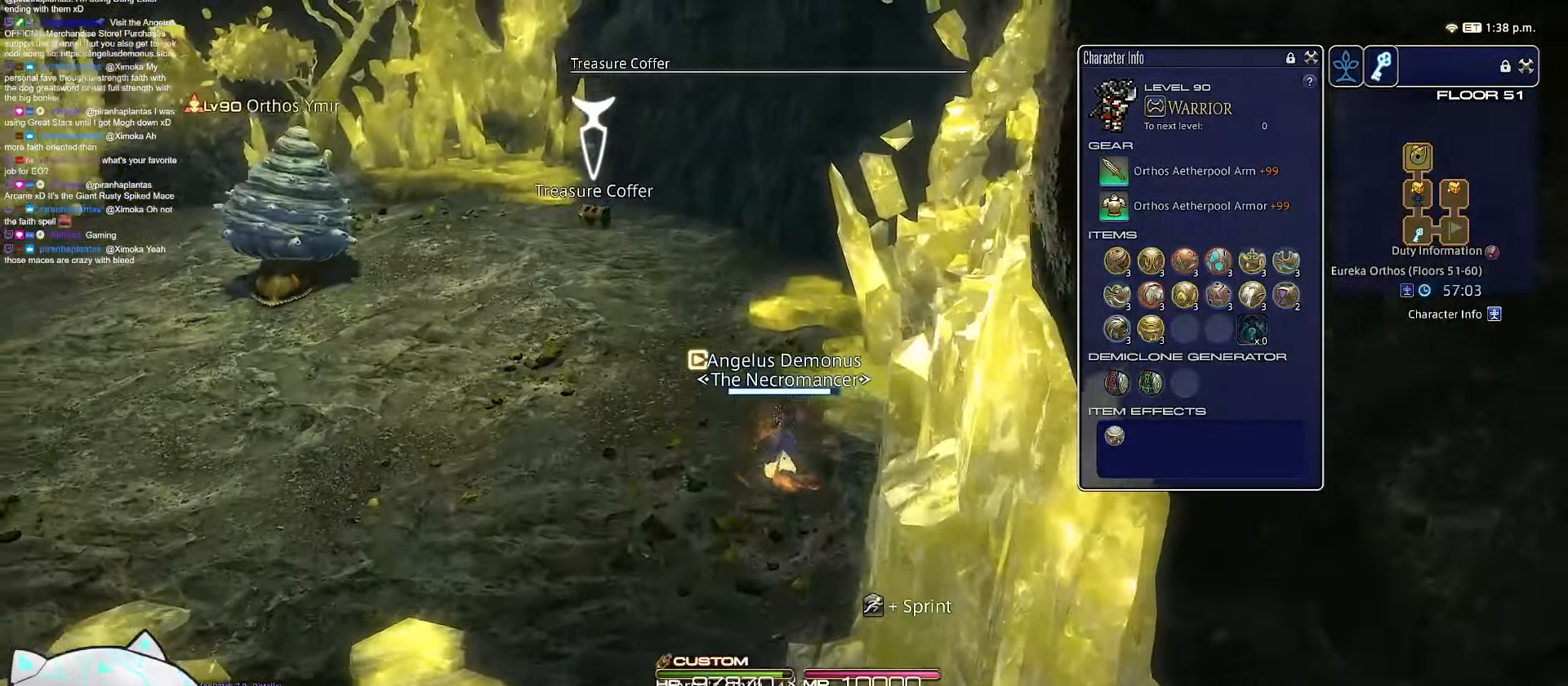
Gameplay with keyboard; each line is a JSON object with the keys held at the frame after it. "events" lists presses ("down") and releases ("up") of ".", "/", "0", "1", "2", "3", "4", "5", "6", "7", "8", "9", "a", "alt_l", "b", "backslash", "backspace", "c", "caps_lock", "comma", "ctrl_l", "ctrl_r", "d", "e", "equals", "escape", "f", "f1", "f10", "f11", "f12", "f2", "f3", "f4", "f5", "f6", "f7", "f8", "f9", "g", "h", "i", "j", "k", "l", "m", "minus", "n", "o", "q", "quote", "r", "rbracket", "return", "s", "semicolon", "shift_l", "shift_r", "space", "t", "tab", "tilde", "u", "v", "w", "x", "y" and "z" between this image and that frame as [ms after this image, input, new state], when the widget could be followed in between. No other keys are recorded. Mouse input is not recorded. Not read: alt_r lbracket p.
{"keys": ["w"], "events": []}
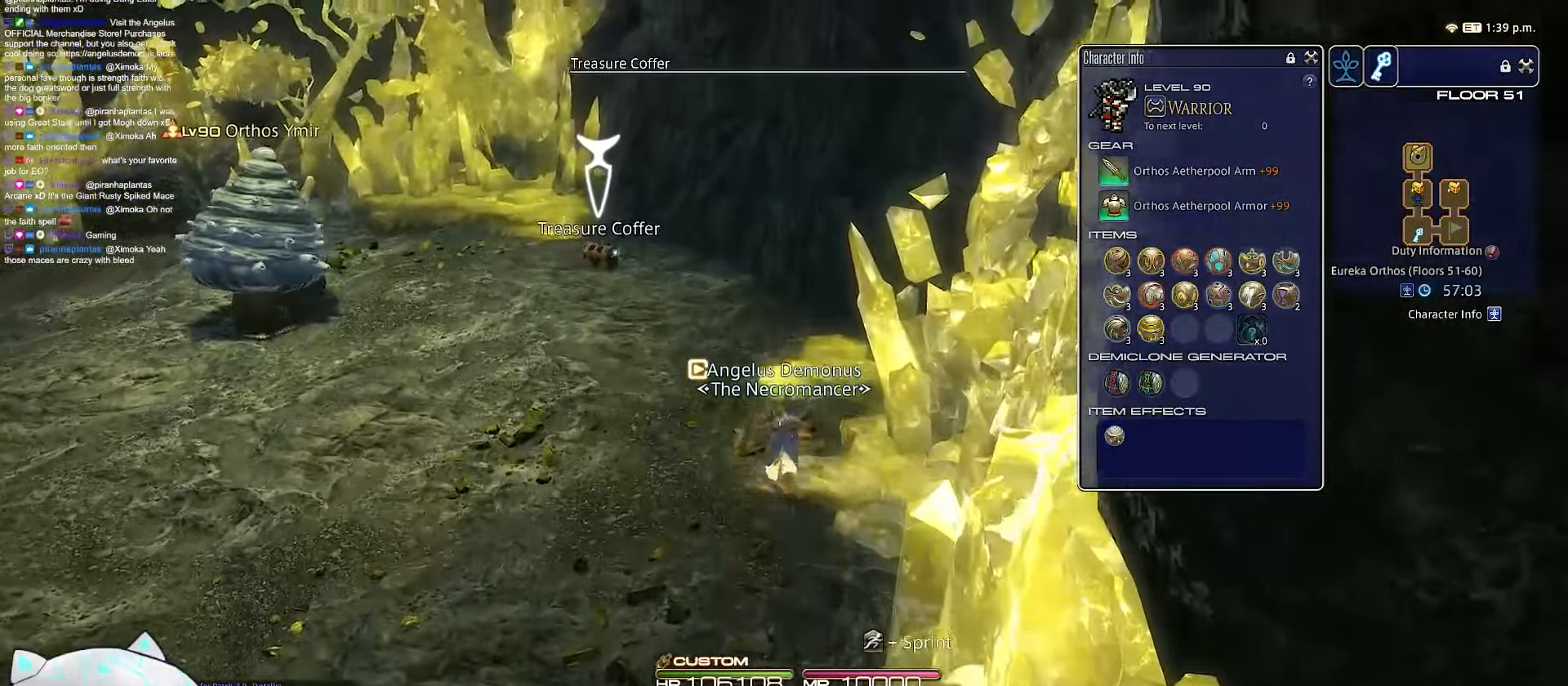
{"keys": ["return", "w"], "events": [[467, "return", "down"]]}
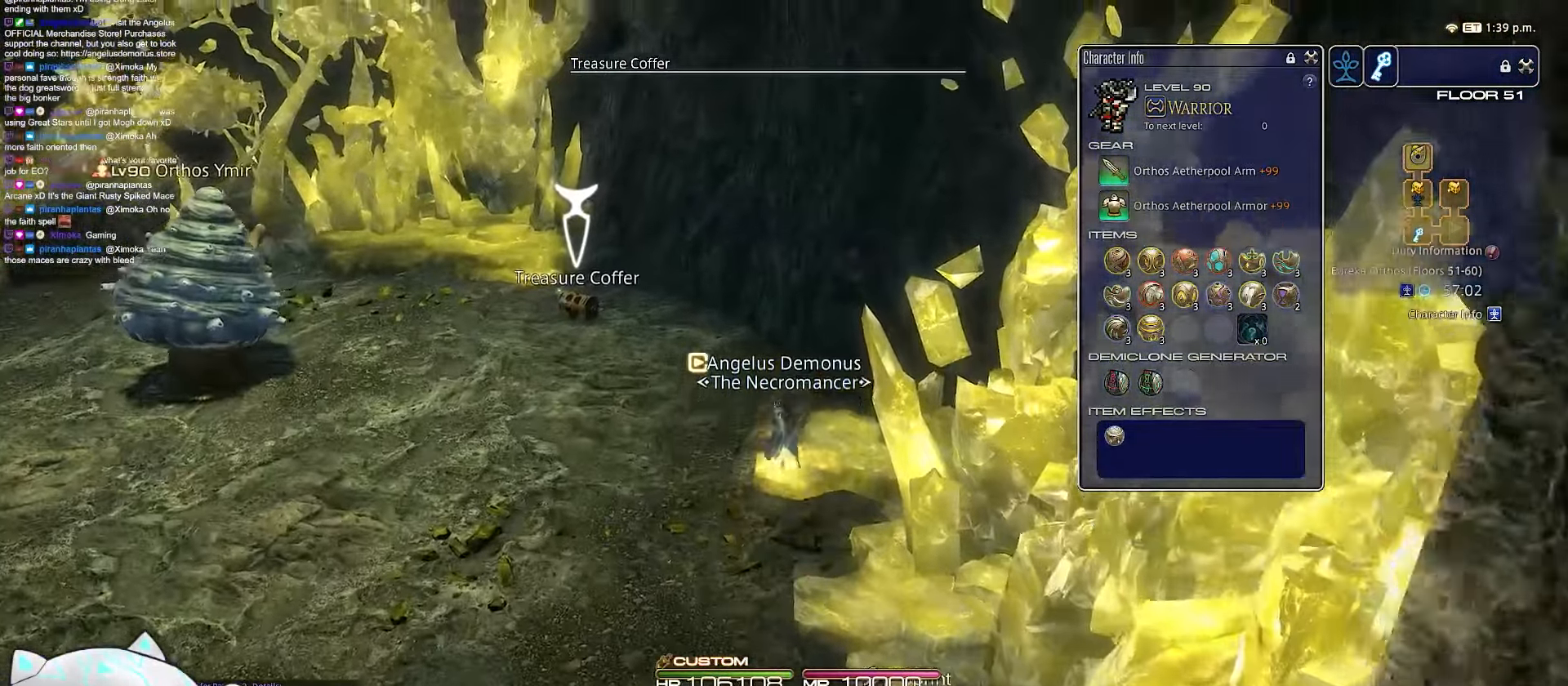
{"keys": ["a", "rbracket", "w"], "events": [[300, "a", "down"], [350, "rbracket", "down"], [383, "return", "up"]]}
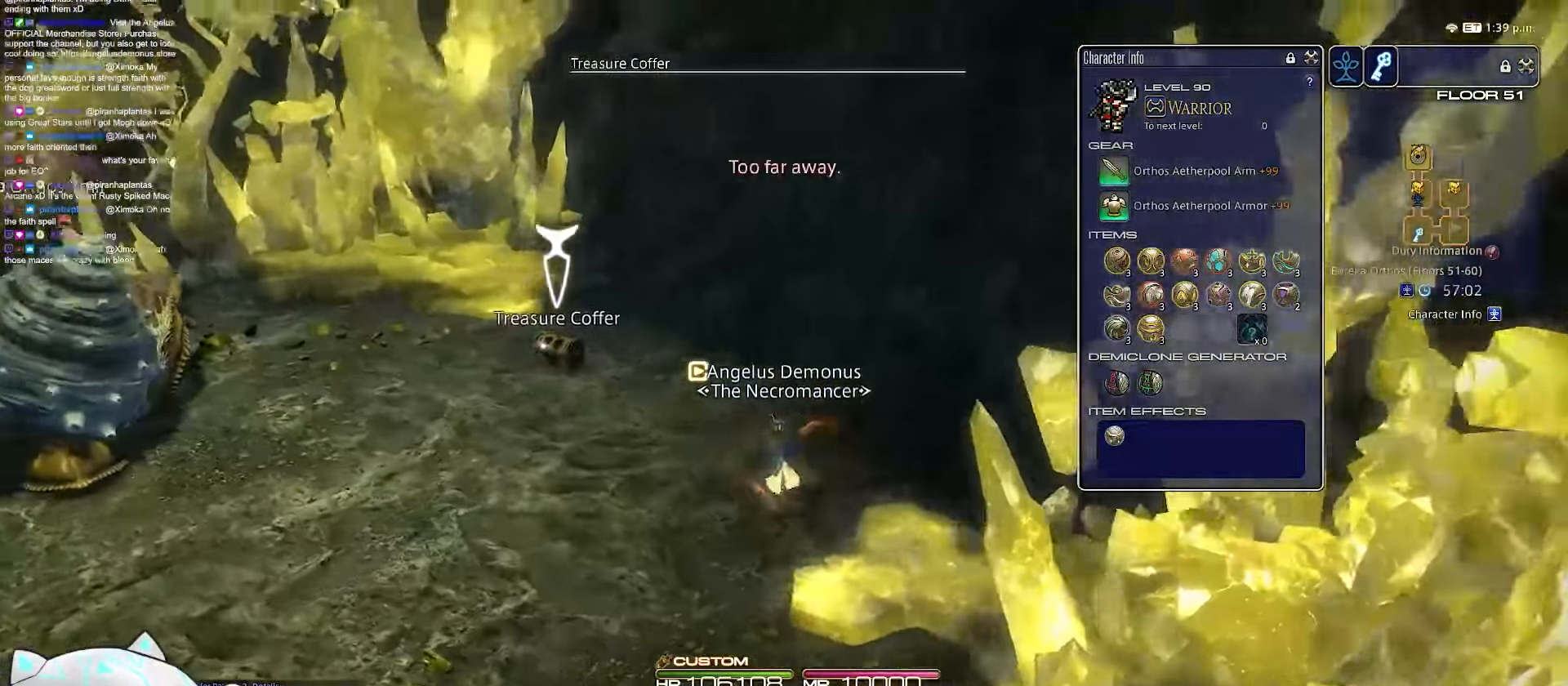
{"keys": ["a", "d", "return", "w"], "events": [[233, "return", "down"], [433, "d", "down"], [500, "rbracket", "up"]]}
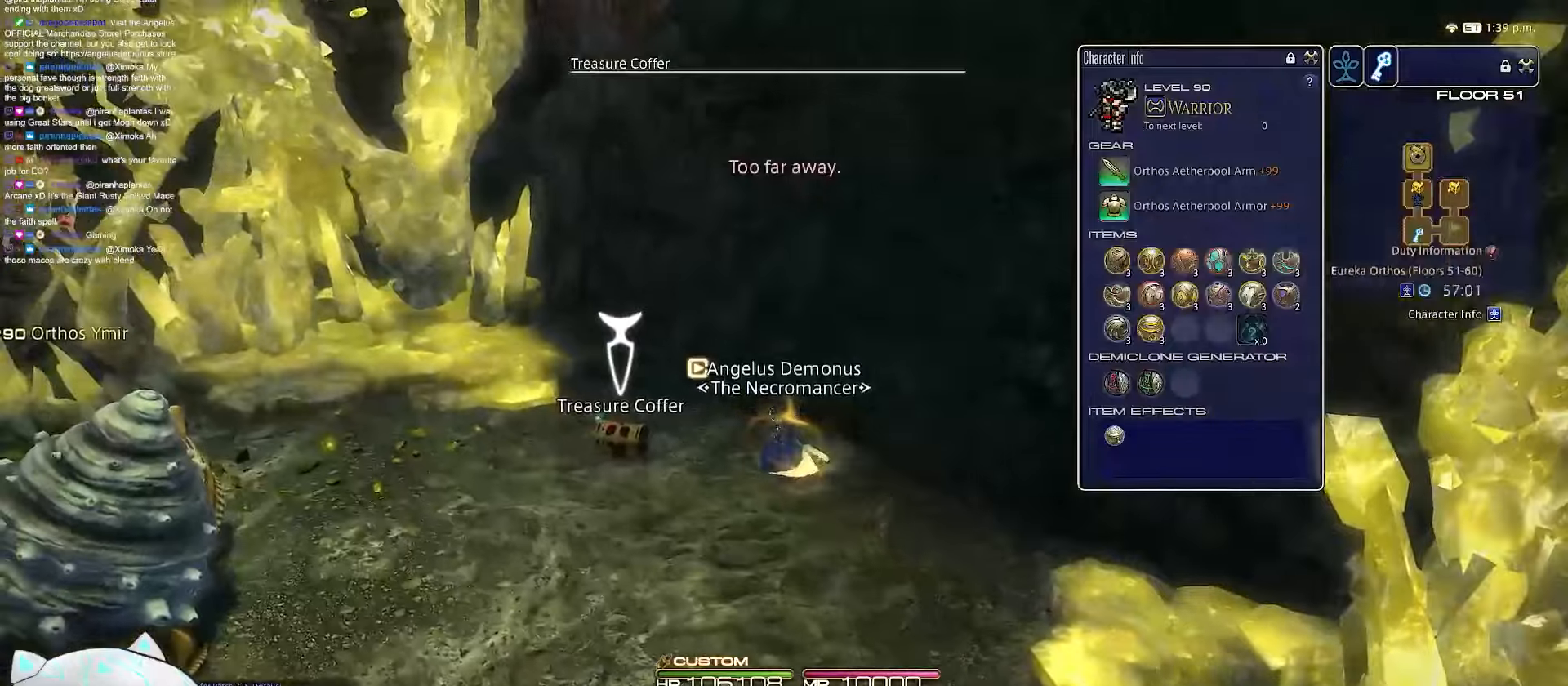
{"keys": ["d", "return", "s"], "events": [[117, "s", "down"], [267, "w", "up"], [333, "a", "up"]]}
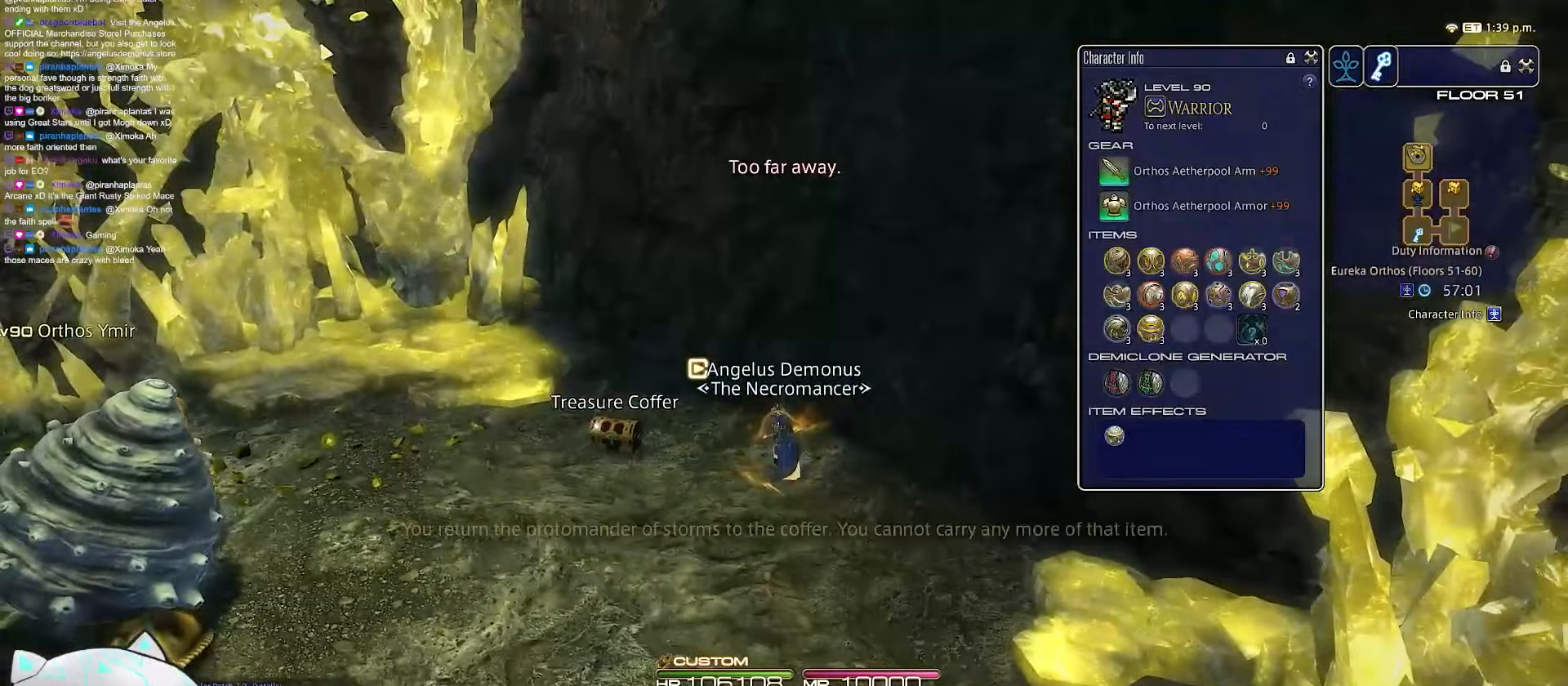
{"keys": ["d", "minus", "s"], "events": [[67, "return", "up"], [133, "minus", "down"]]}
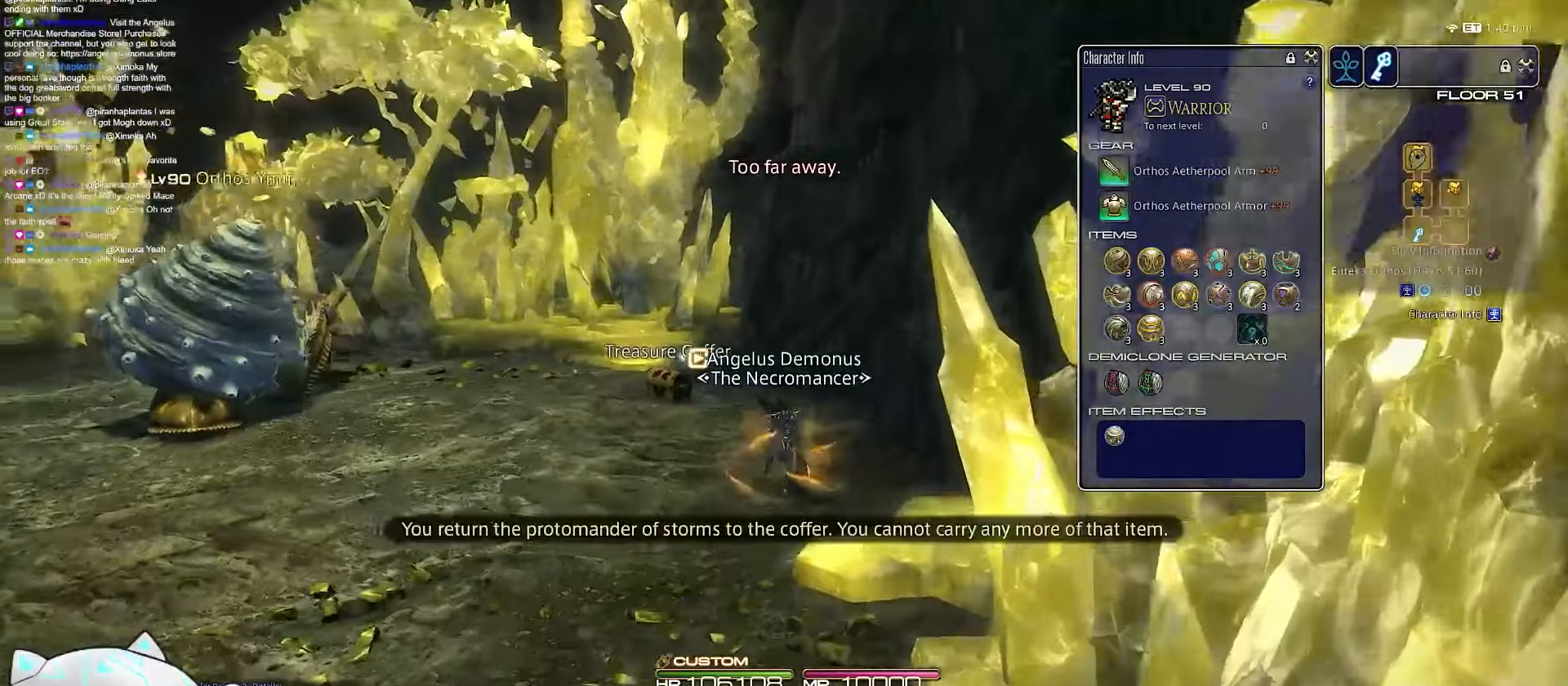
{"keys": ["a", "s"], "events": [[33, "d", "up"], [67, "a", "down"], [283, "minus", "up"]]}
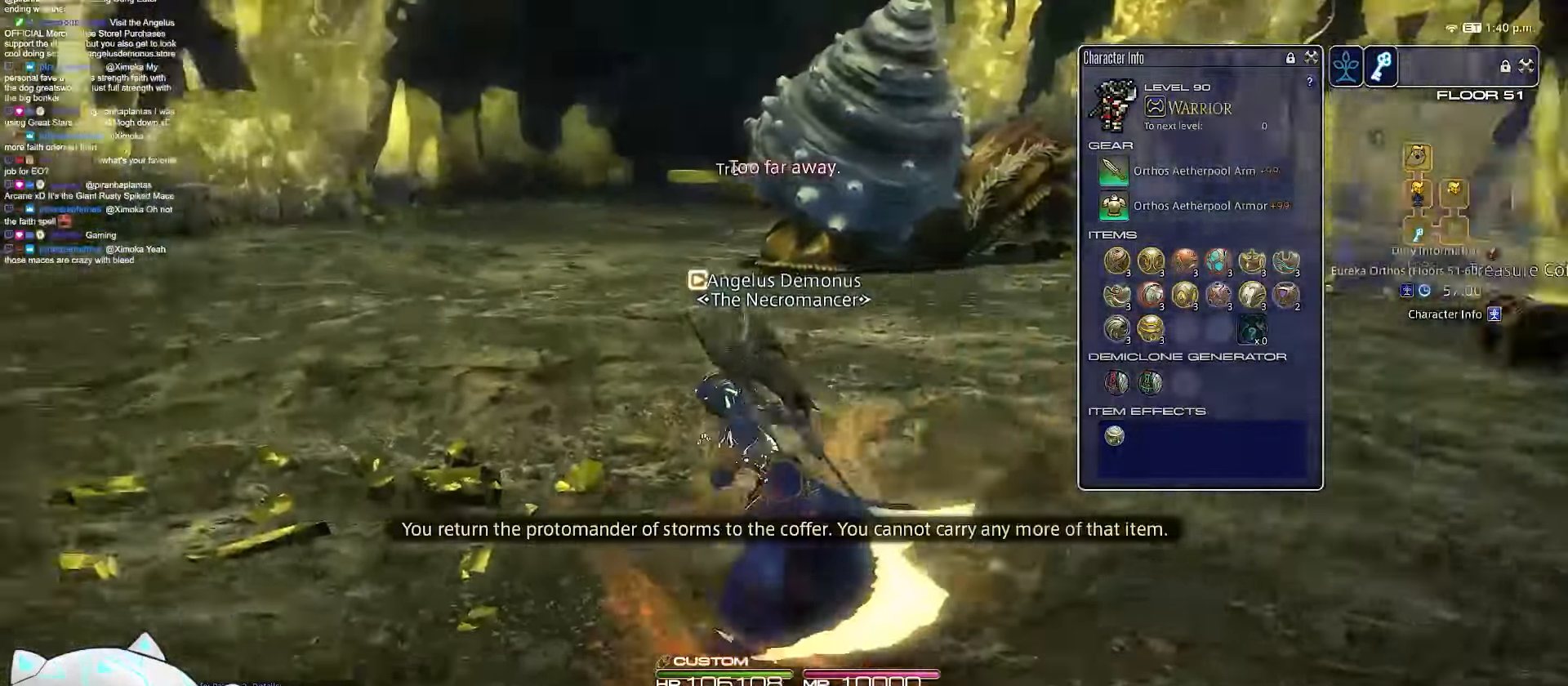
{"keys": ["a", "w"], "events": [[300, "s", "up"], [317, "w", "down"]]}
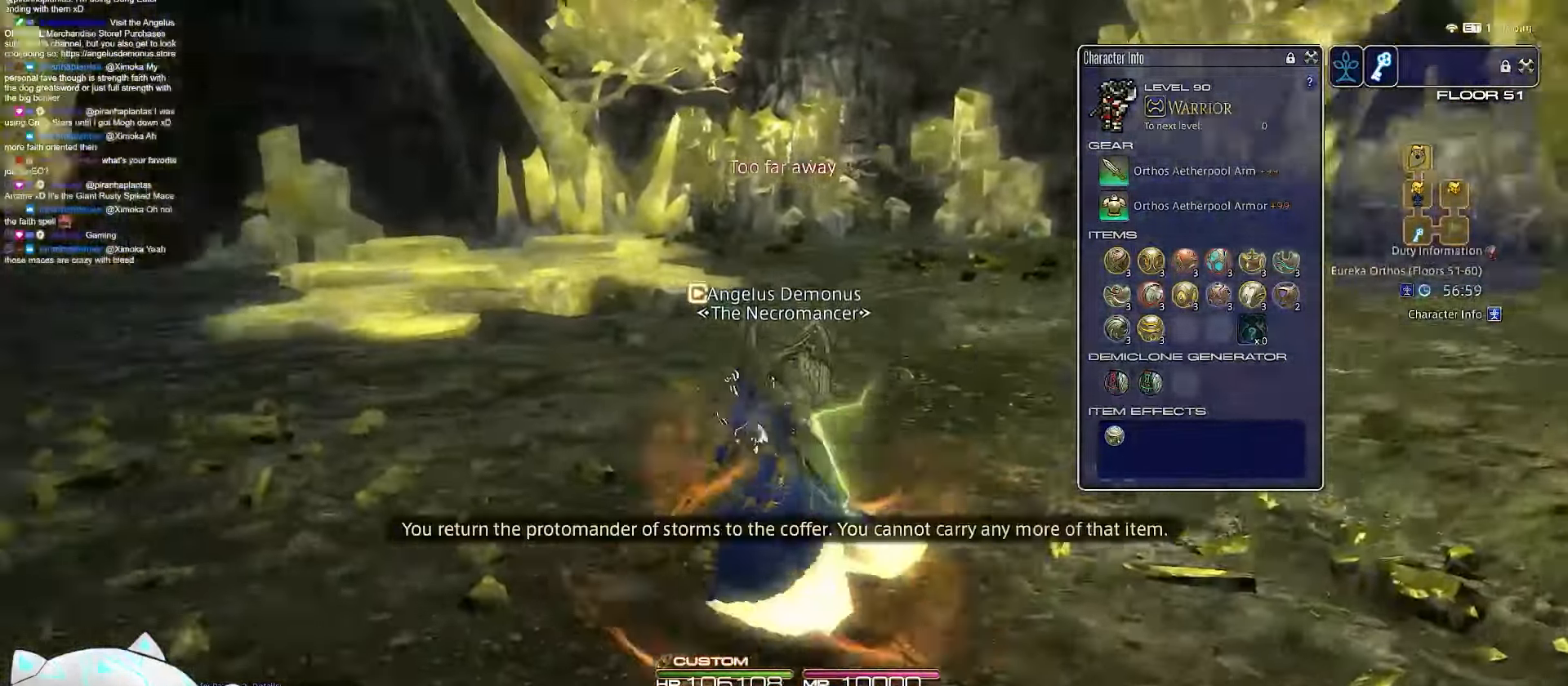
{"keys": ["a", "w"], "events": []}
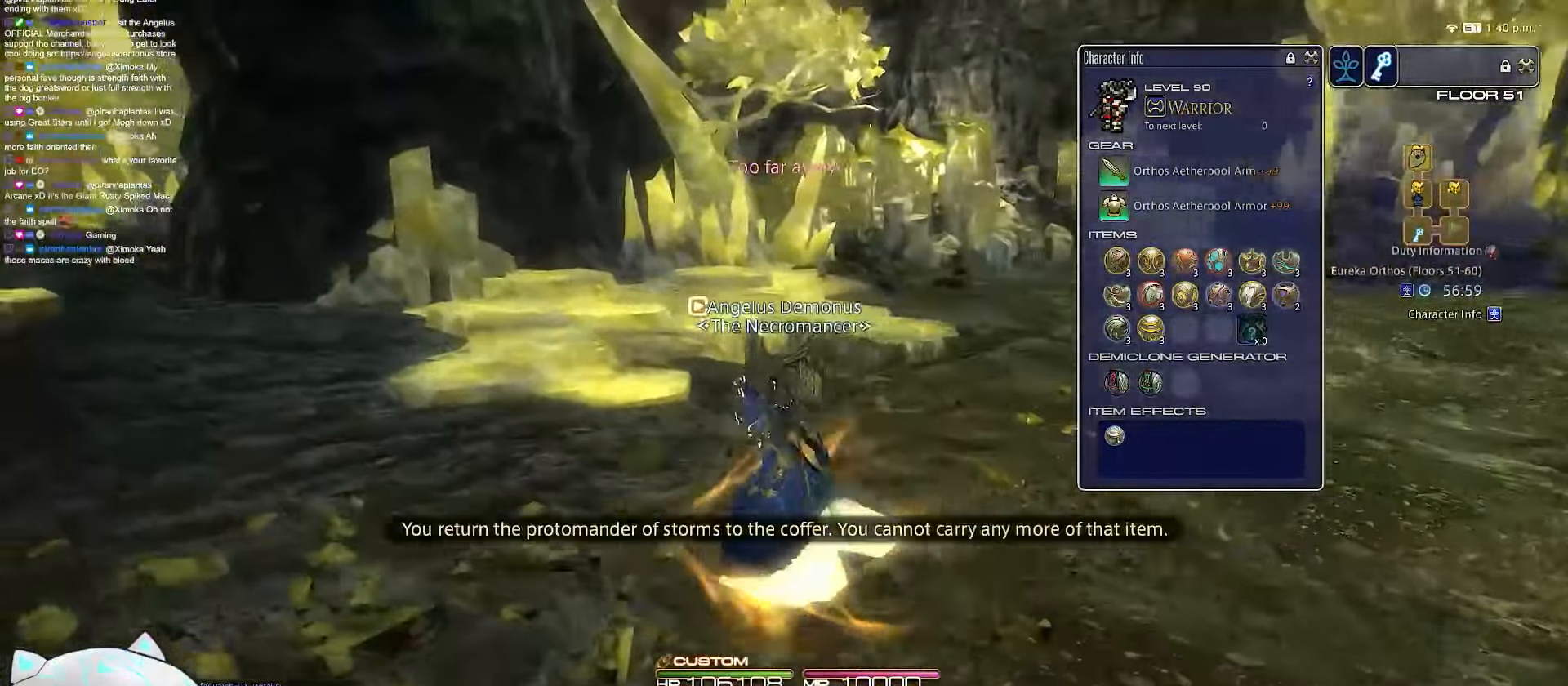
{"keys": ["a", "rbracket", "w"], "events": [[50, "rbracket", "down"]]}
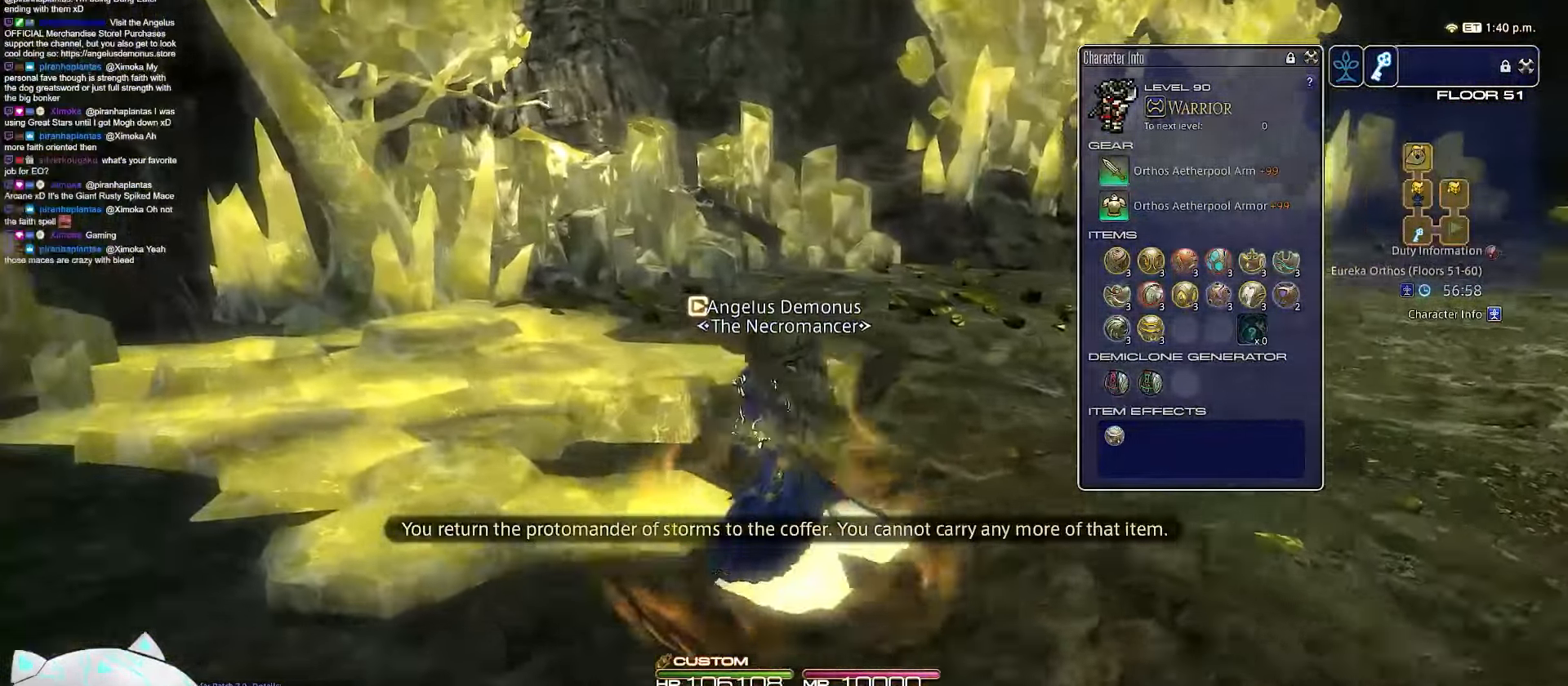
{"keys": ["a", "rbracket", "w"], "events": []}
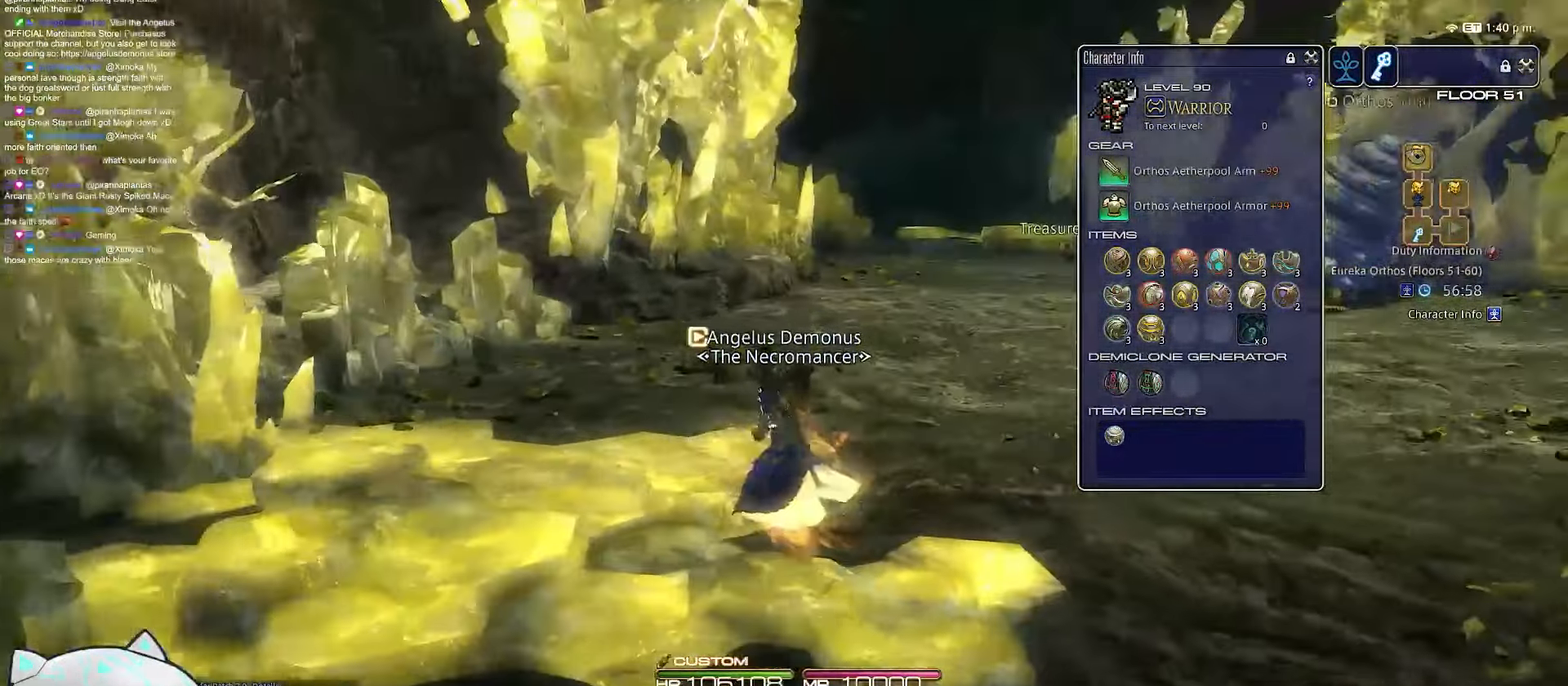
{"keys": ["a", "e", "rbracket", "w"], "events": [[50, "l", "down"], [417, "e", "down"], [483, "l", "up"]]}
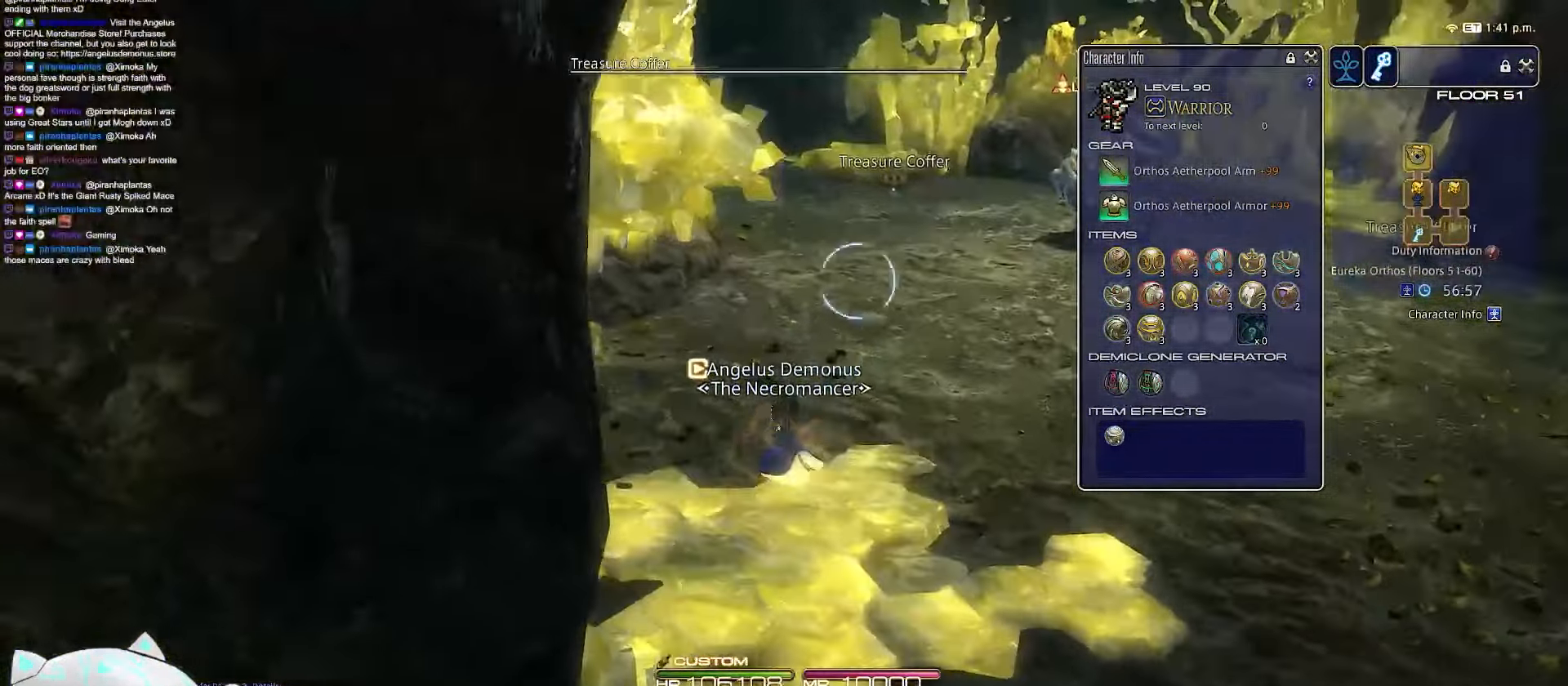
{"keys": ["a", "return", "w"], "events": [[100, "rbracket", "up"], [133, "return", "down"], [400, "e", "up"]]}
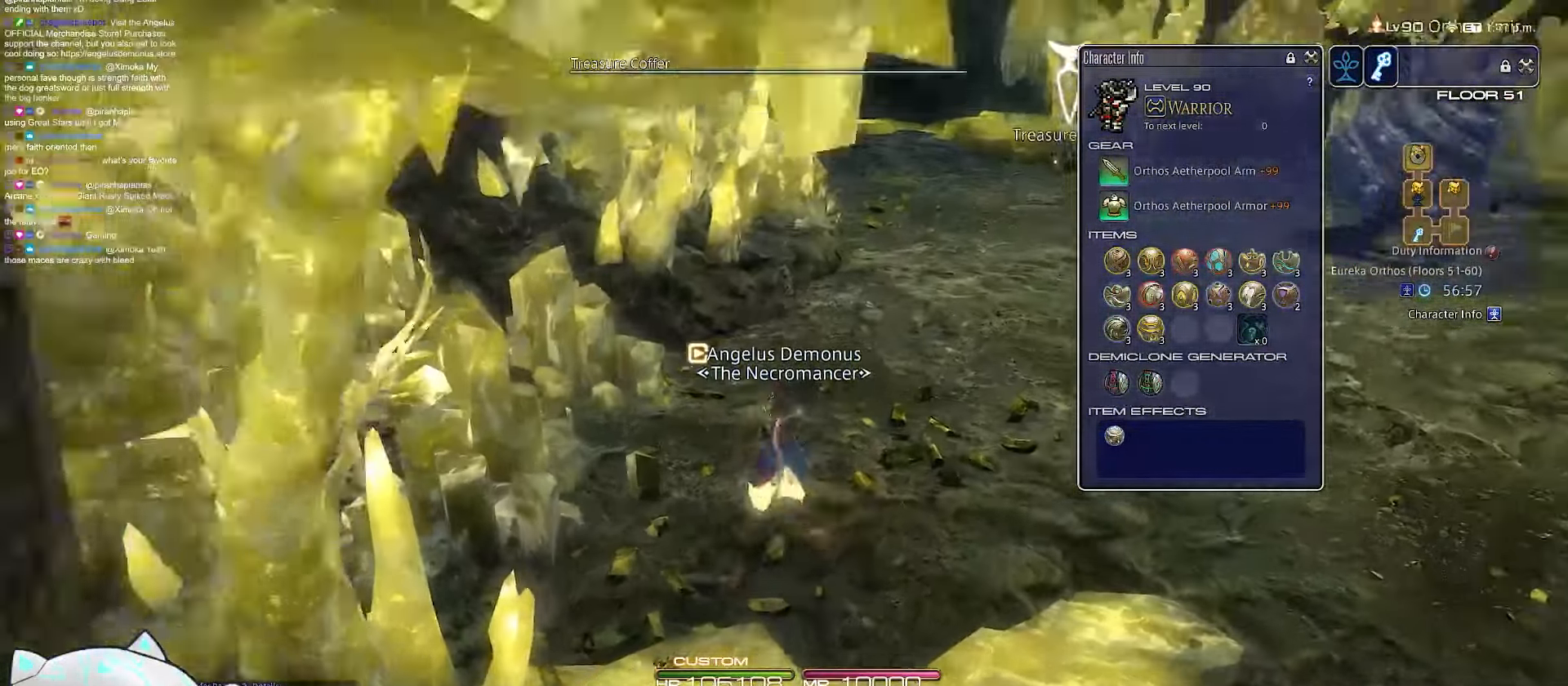
{"keys": ["rbracket", "w"], "events": [[150, "return", "up"], [250, "rbracket", "down"], [267, "a", "up"]]}
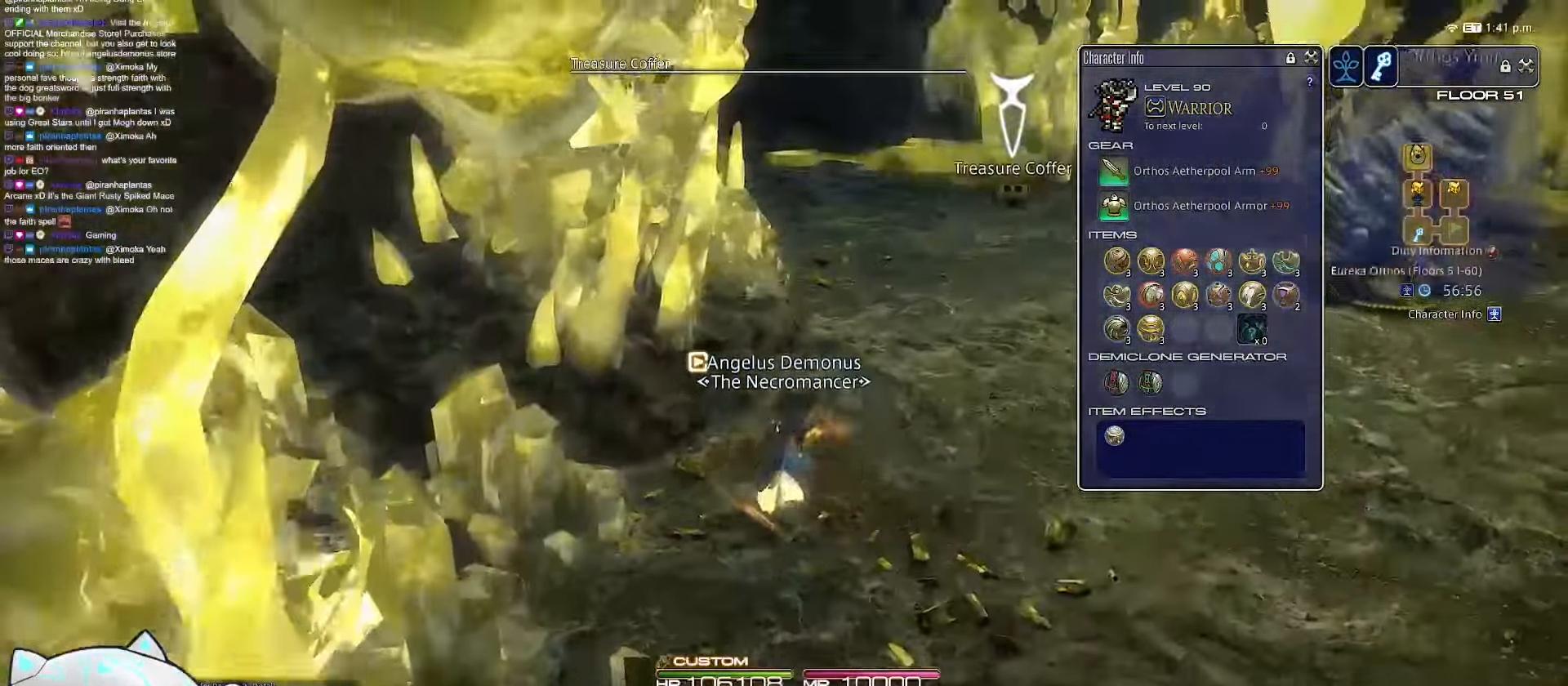
{"keys": ["rbracket", "w"], "events": []}
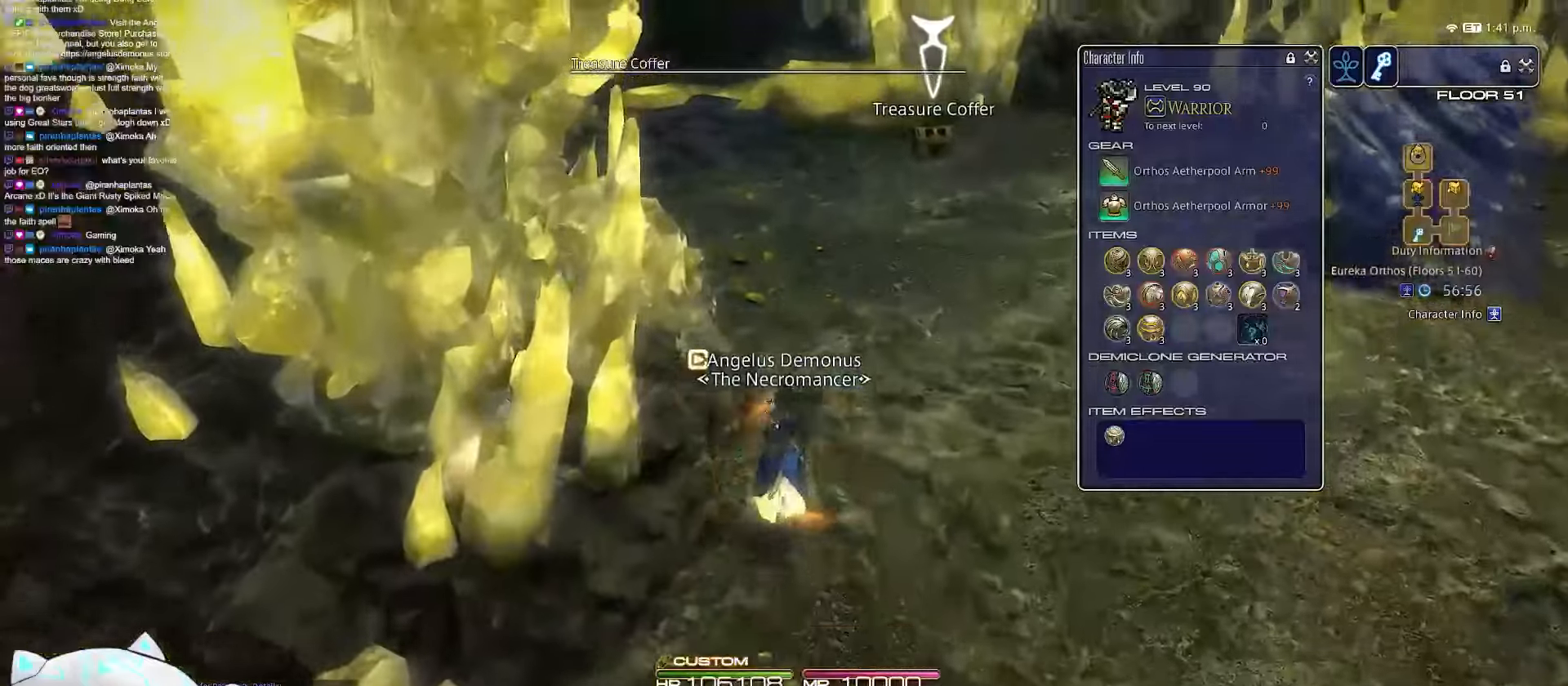
{"keys": ["return", "w"], "events": [[217, "rbracket", "up"], [233, "return", "down"]]}
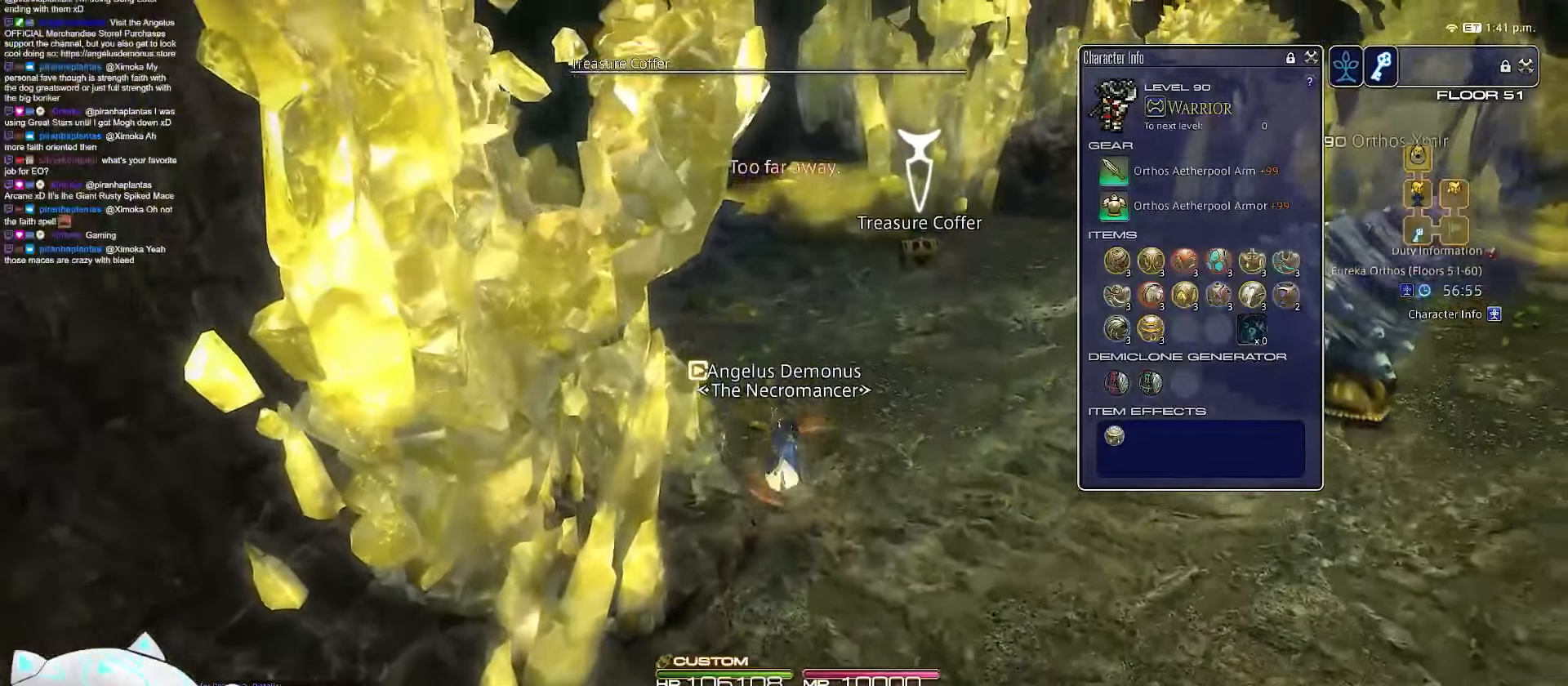
{"keys": ["w"], "events": [[233, "return", "up"]]}
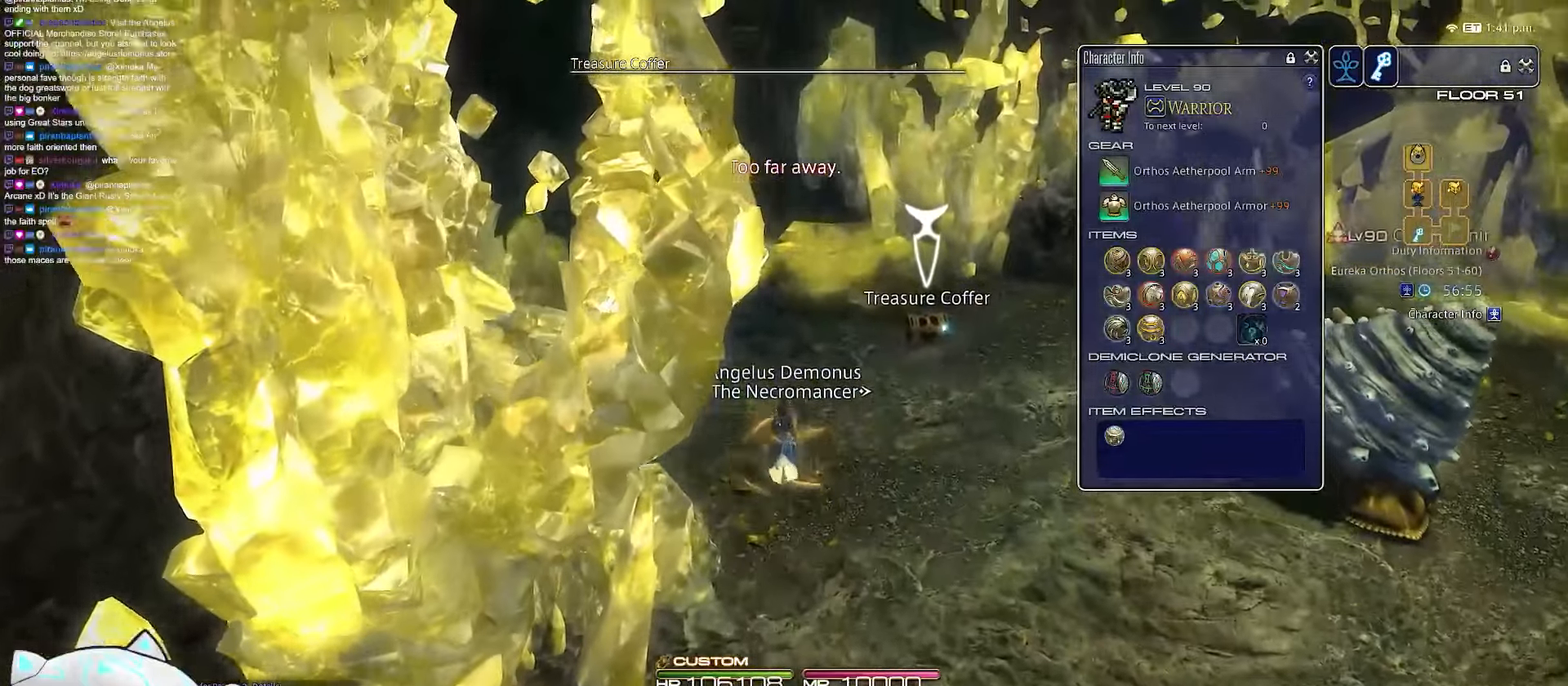
{"keys": ["a", "d", "return", "w"], "events": [[33, "d", "down"], [267, "return", "down"], [500, "a", "down"]]}
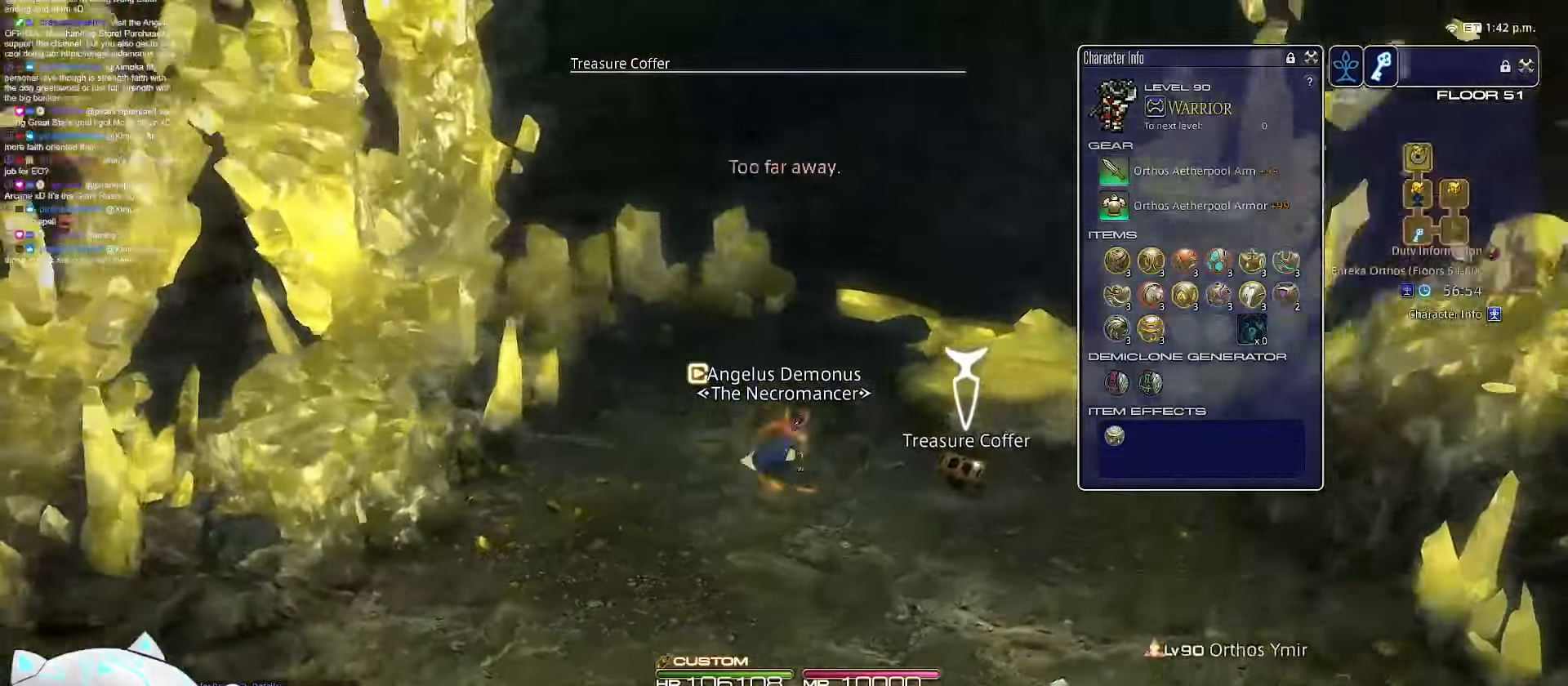
{"keys": ["a"], "events": [[450, "d", "up"], [483, "w", "up"], [500, "return", "up"]]}
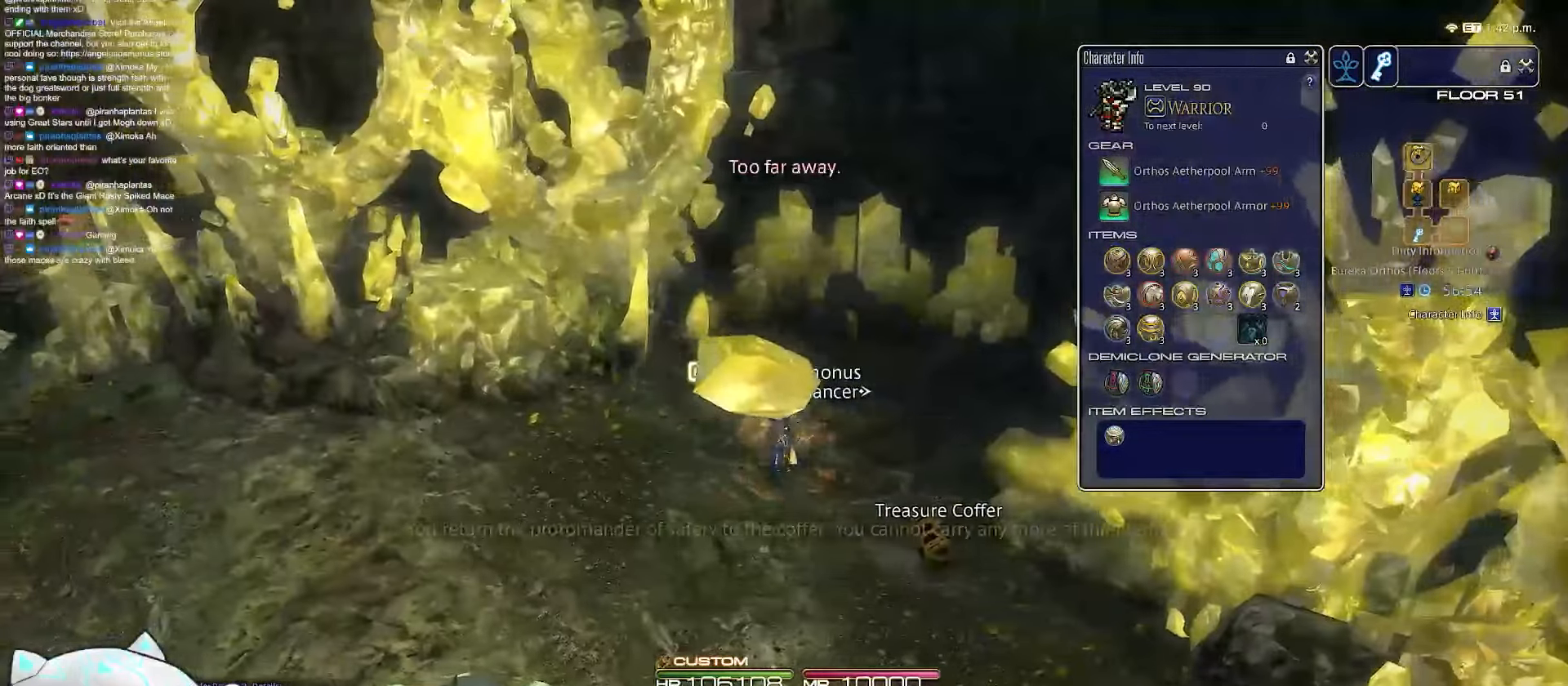
{"keys": ["a", "minus", "w"], "events": [[233, "w", "down"], [250, "minus", "down"]]}
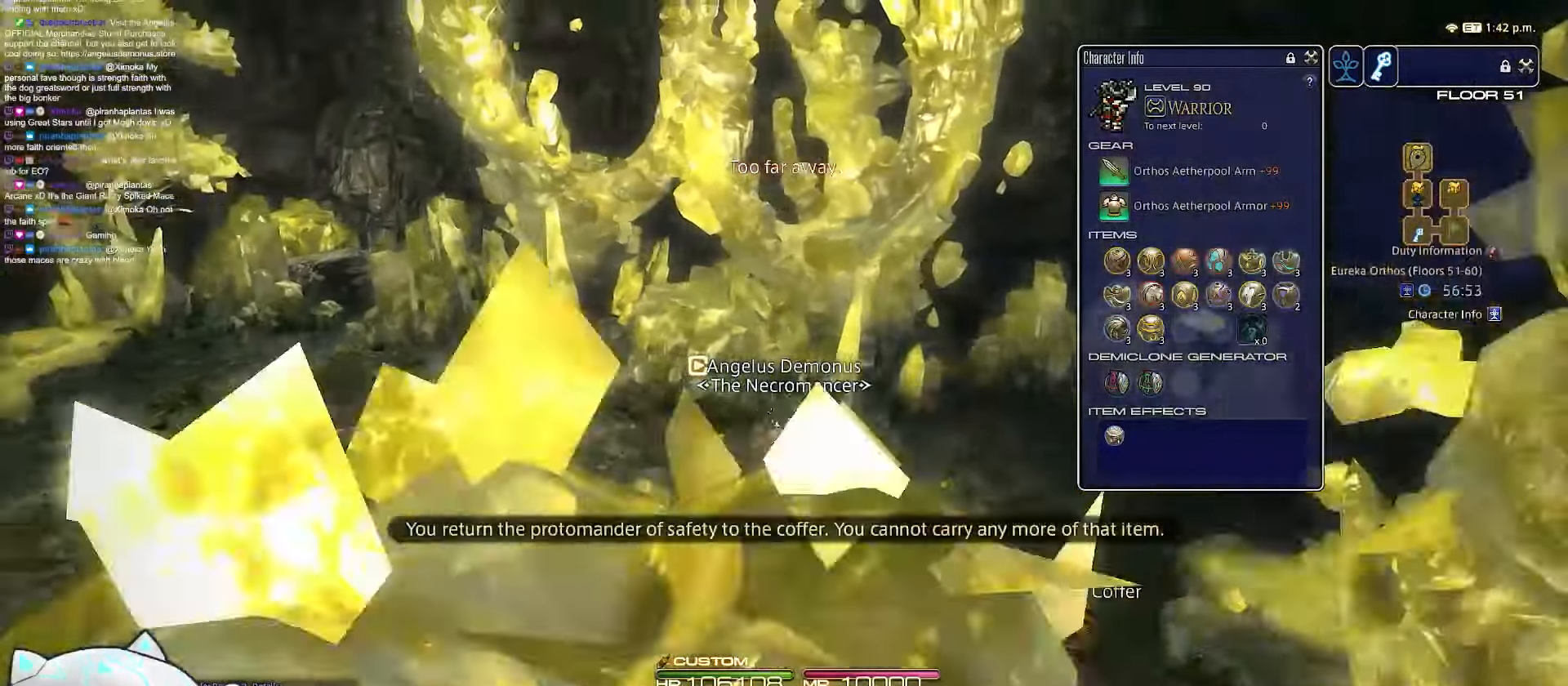
{"keys": ["f4", "q"], "events": [[83, "f4", "down"], [233, "minus", "up"], [383, "q", "down"], [483, "a", "up"], [500, "w", "up"]]}
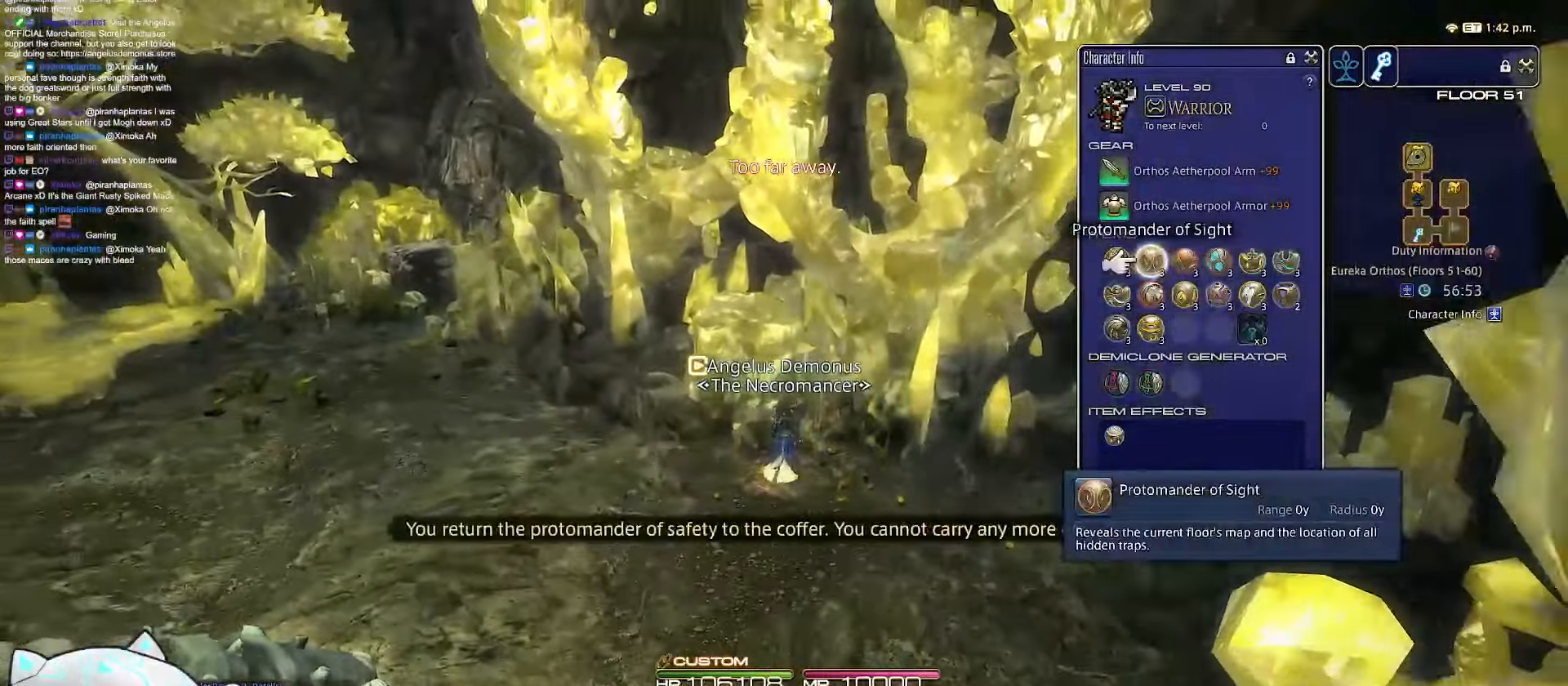
{"keys": ["f4", "q", "return"], "events": [[33, "f4", "up"], [150, "return", "down"], [350, "f4", "down"]]}
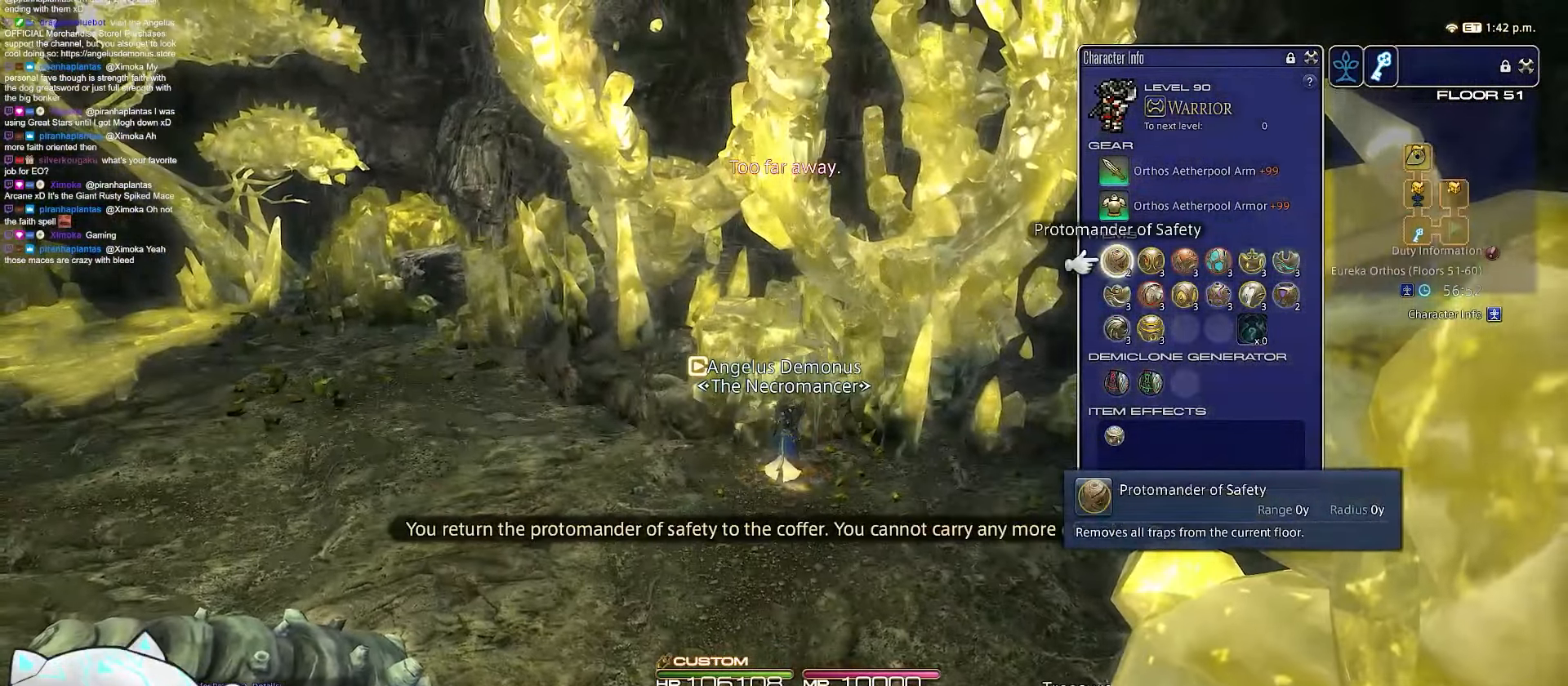
{"keys": [], "events": [[33, "q", "up"], [117, "return", "up"], [300, "f4", "up"]]}
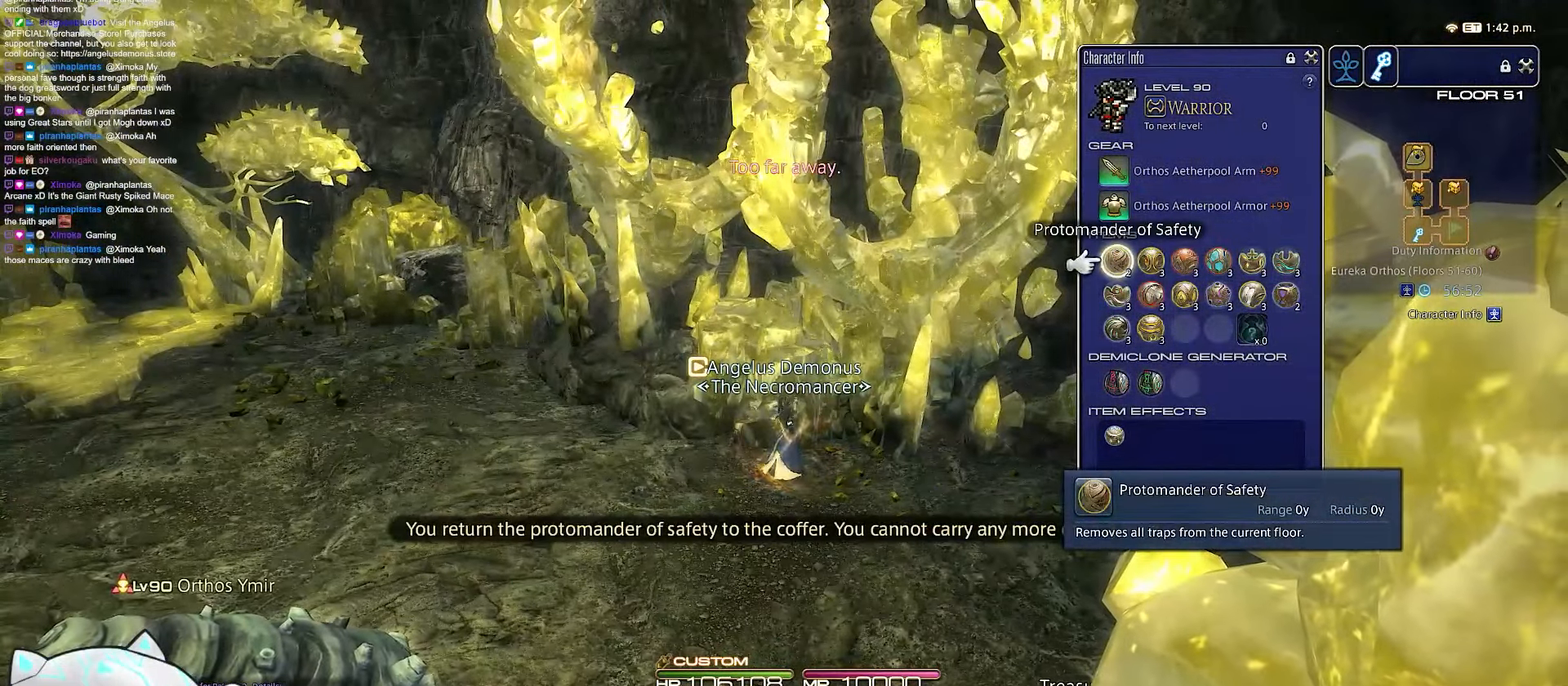
{"keys": ["escape", "l", "rbracket"], "events": [[217, "escape", "down"], [367, "l", "down"], [483, "rbracket", "down"]]}
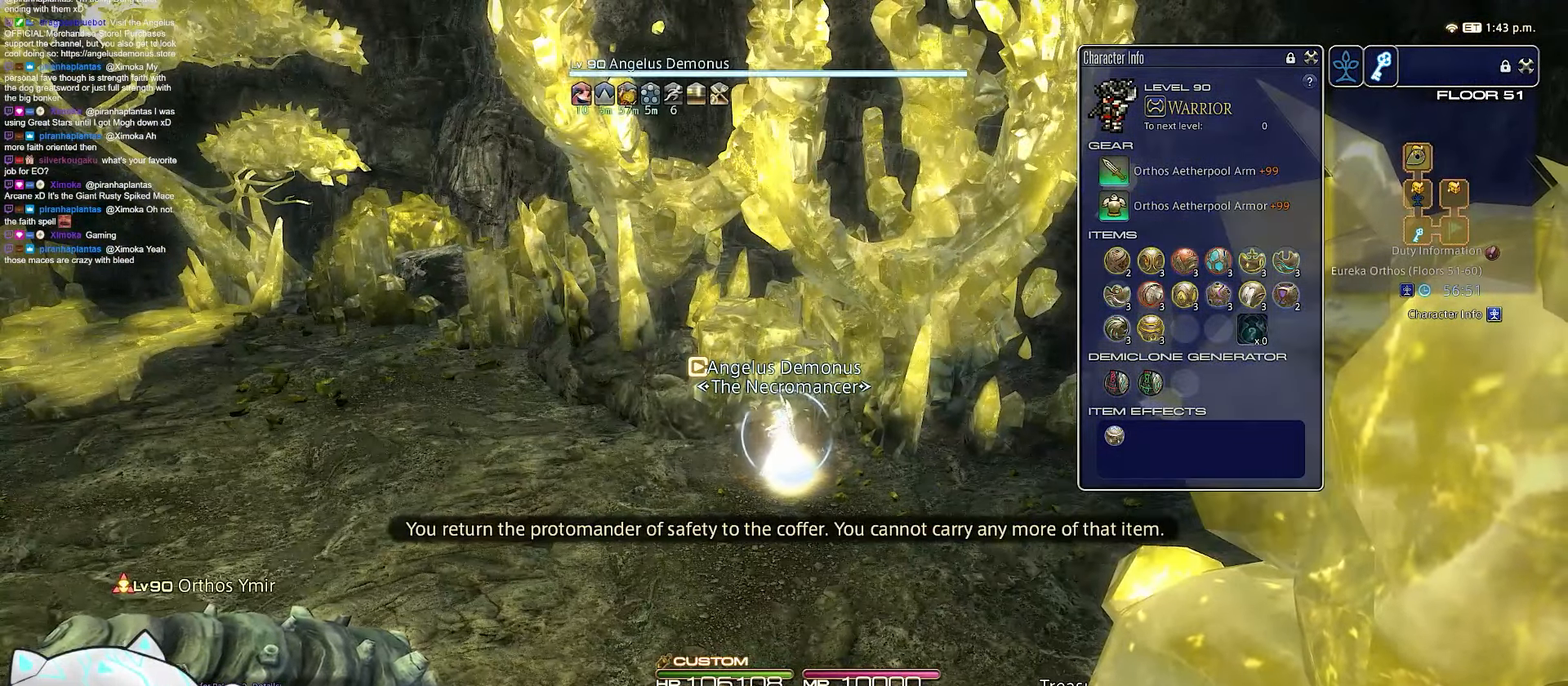
{"keys": ["d", "e", "rbracket", "return", "w"], "events": [[50, "e", "down"], [300, "escape", "up"], [400, "l", "up"], [417, "d", "down"], [417, "return", "down"], [500, "w", "down"]]}
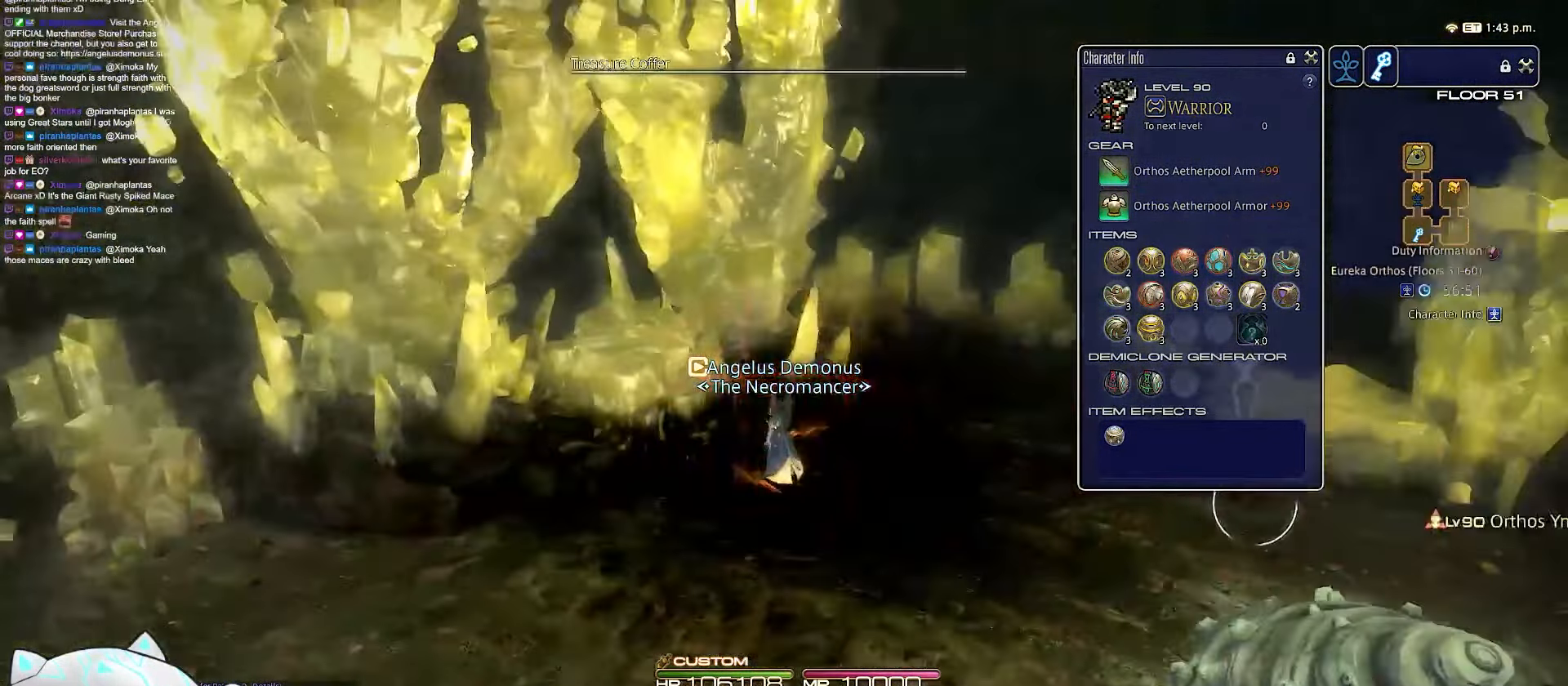
{"keys": ["d", "rbracket", "w"], "events": [[50, "e", "up"], [483, "return", "up"]]}